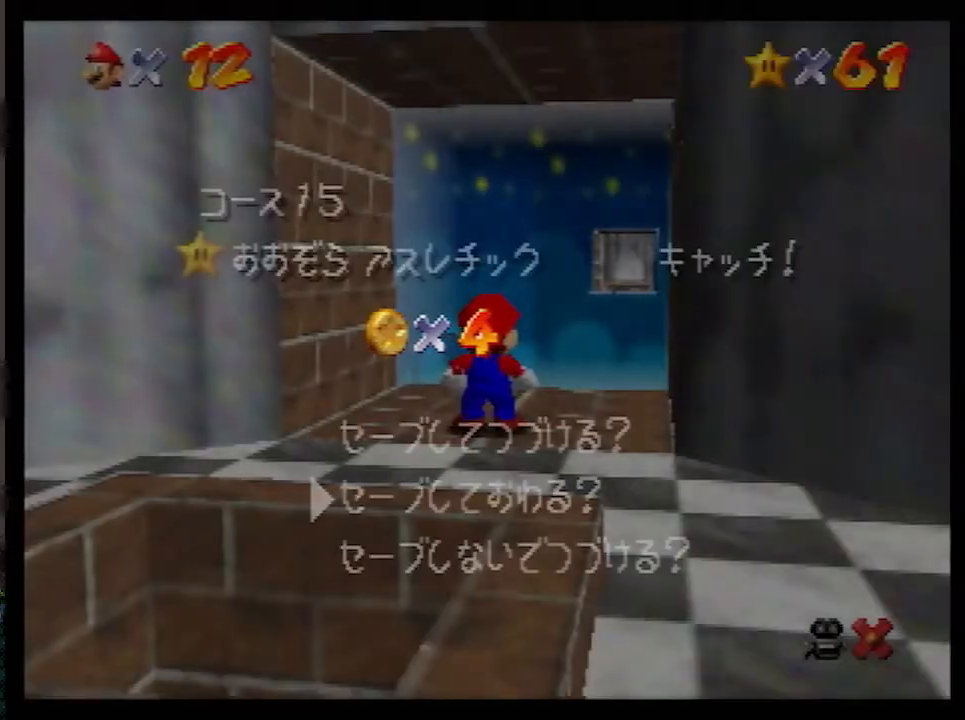
Gameplay with a controller (Nintendo layout); each line is a JSON object with the inputs held at the frame after it. "events" lists button and stick changes between this image and that frame as [ms after this image, input, new state], when the widget could be followed in between. Not read: L1 L3 R3.
{"buttons": ["A"], "left_stick": "down", "events": [[100, "left_stick", "center"], [133, "A", "down"], [233, "A", "up"], [233, "left_stick", "down"], [367, "A", "down"]]}
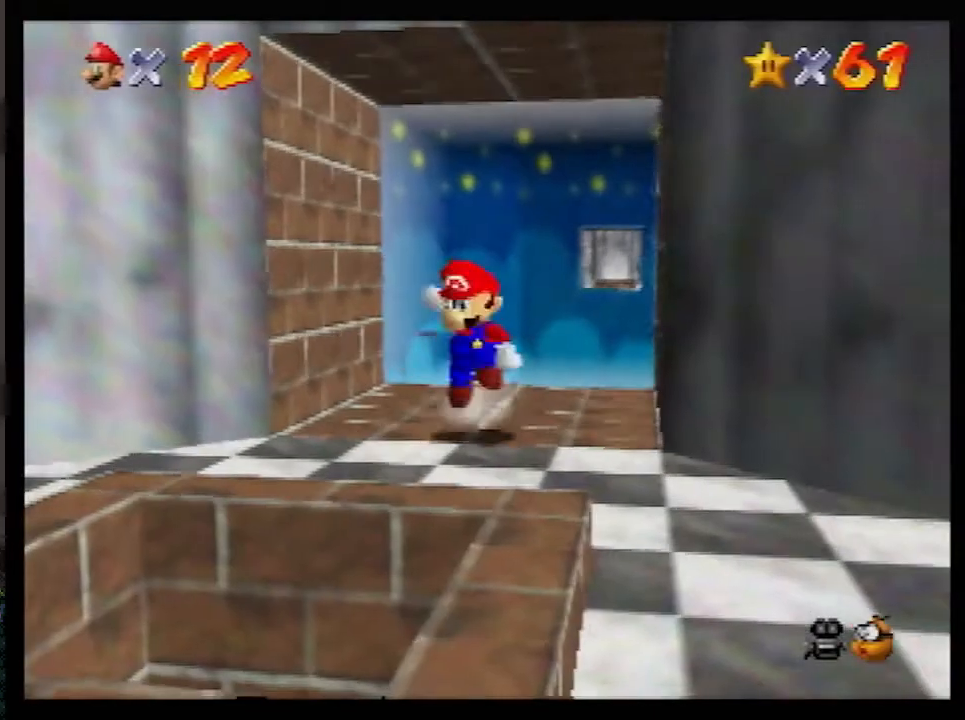
{"buttons": [], "left_stick": "down", "events": [[133, "B", "down"], [233, "B", "up"], [333, "A", "up"]]}
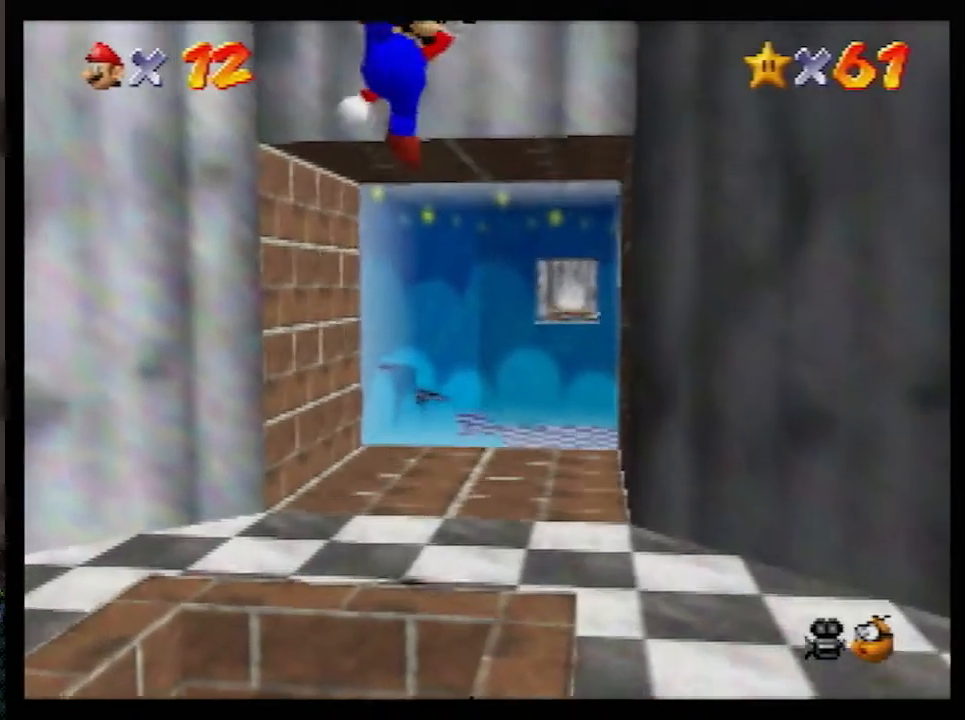
{"buttons": [], "left_stick": "center", "events": [[83, "left_stick", "center"]]}
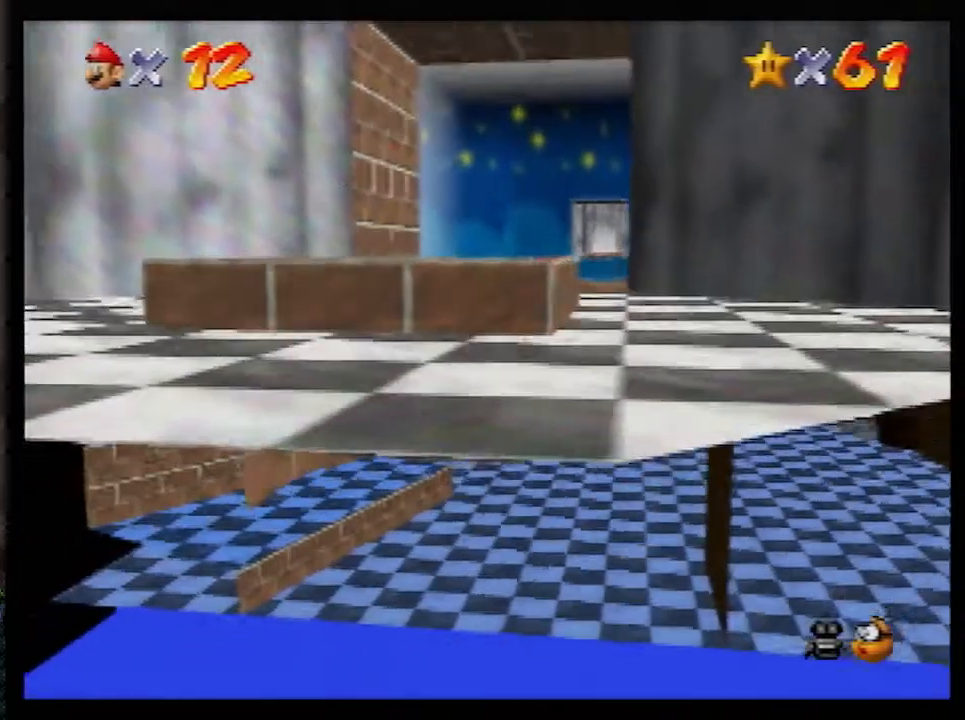
{"buttons": [], "left_stick": "center", "events": []}
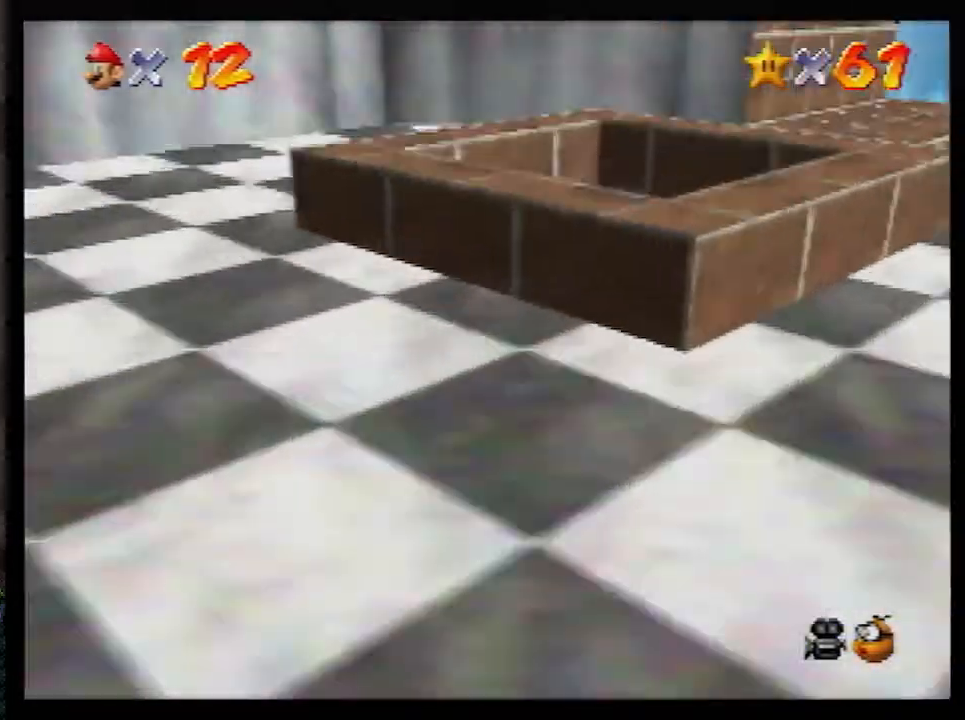
{"buttons": [], "left_stick": "center", "events": []}
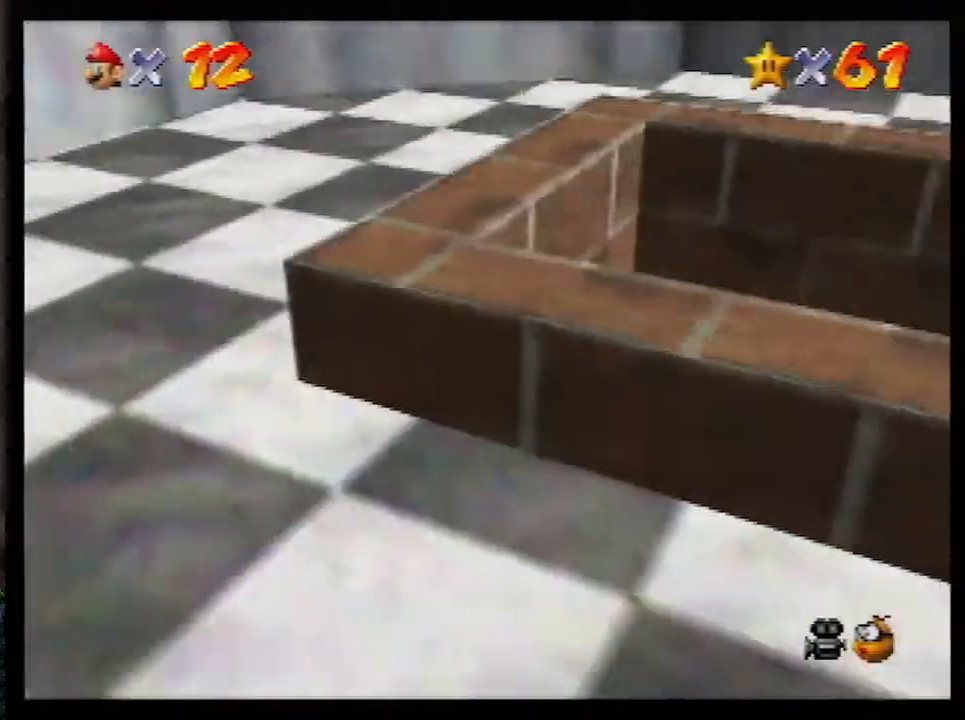
{"buttons": [], "left_stick": "center", "events": []}
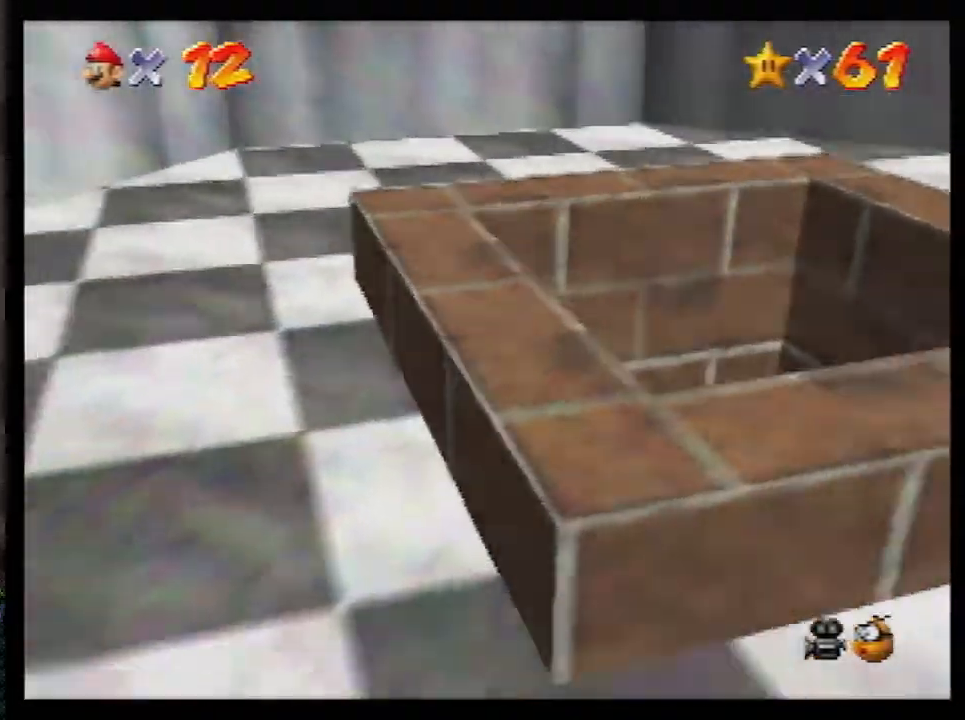
{"buttons": [], "left_stick": "center", "events": []}
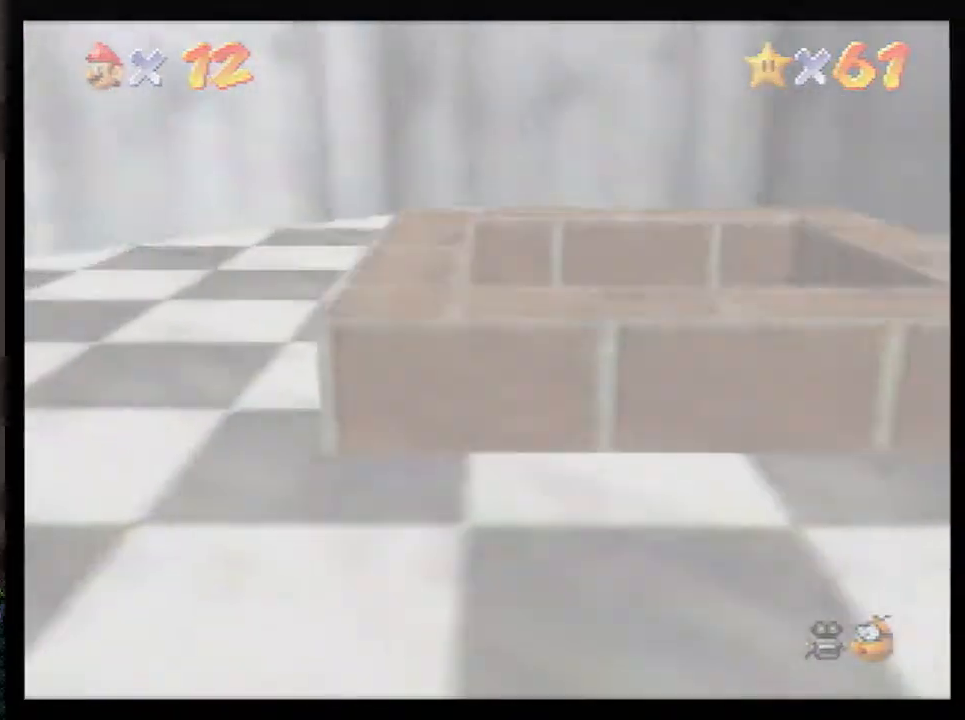
{"buttons": [], "left_stick": "right", "events": [[350, "left_stick", "right"]]}
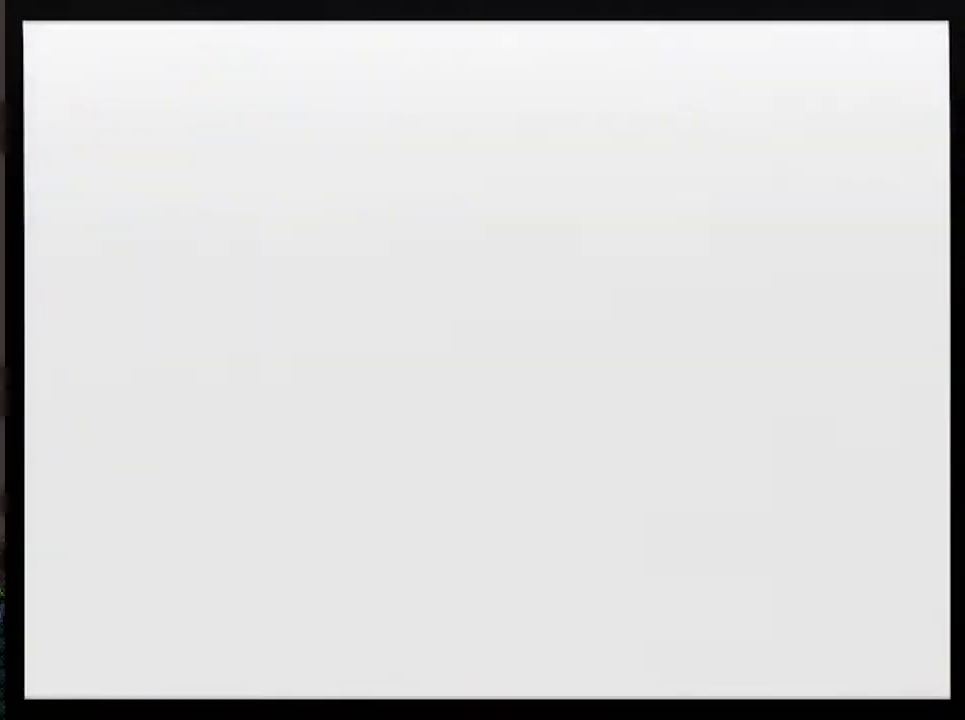
{"buttons": [], "left_stick": "right", "events": [[167, "A", "down"], [233, "A", "up"], [300, "A", "down"], [400, "A", "up"], [450, "A", "down"], [483, "A", "up"]]}
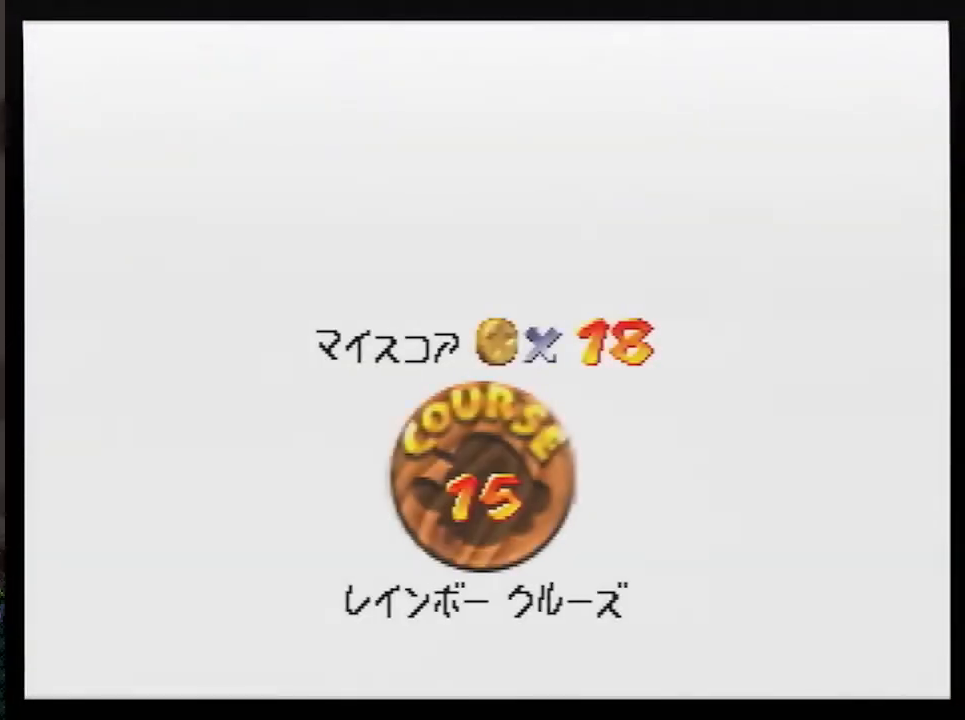
{"buttons": [], "left_stick": "right", "events": [[167, "A", "down"], [233, "A", "up"], [300, "A", "down"], [367, "A", "up"], [433, "A", "down"], [483, "A", "up"]]}
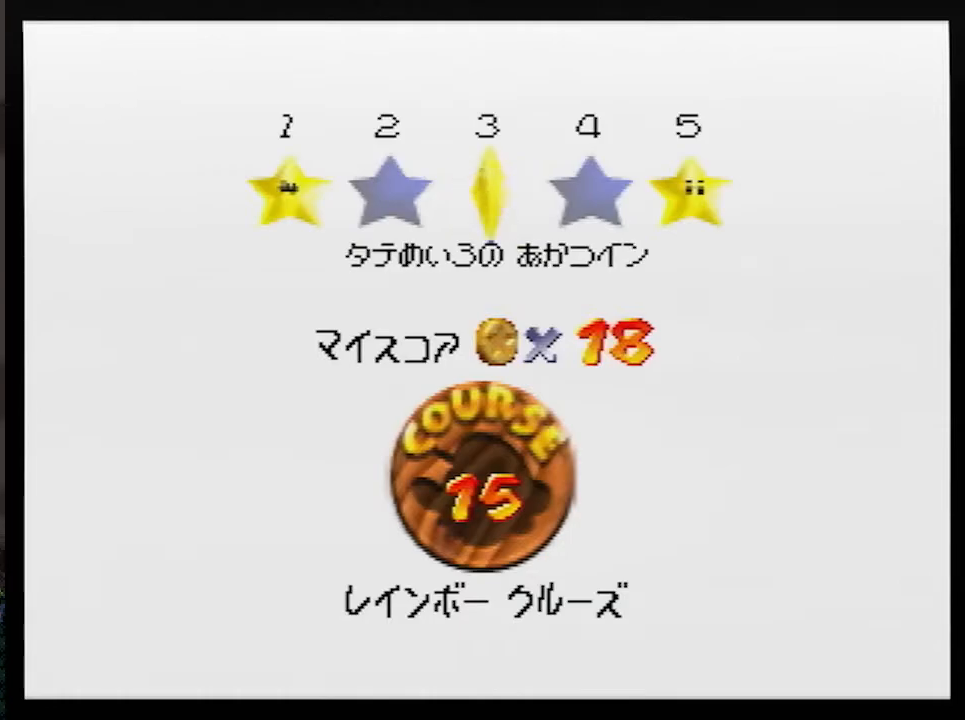
{"buttons": [], "left_stick": "center", "events": [[50, "A", "down"], [83, "A", "up"], [150, "A", "down"], [250, "A", "up"], [283, "A", "down"], [400, "A", "up"], [400, "left_stick", "center"]]}
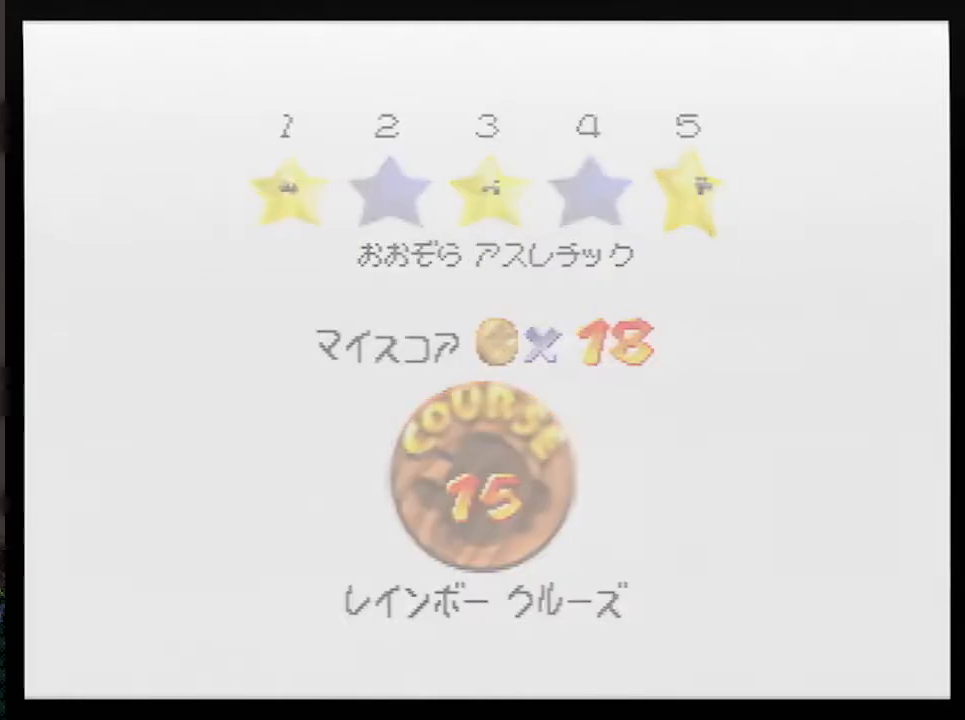
{"buttons": [], "left_stick": "up", "events": [[100, "left_stick", "up"]]}
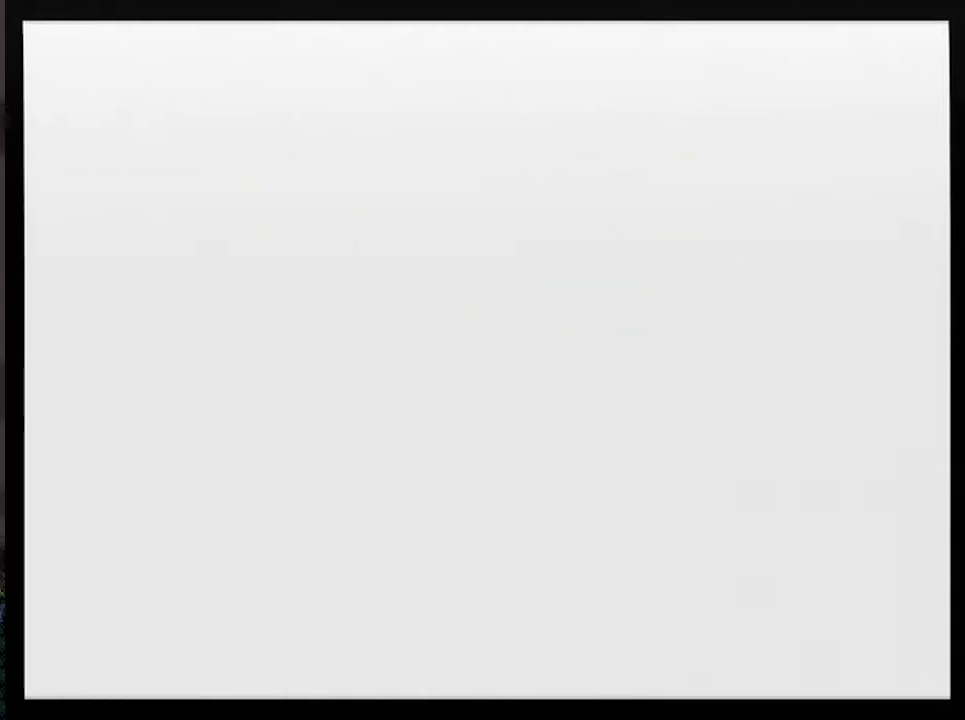
{"buttons": ["C_RIGHT"], "left_stick": "up", "events": [[217, "C_RIGHT", "down"], [283, "C_RIGHT", "up"], [350, "C_RIGHT", "down"], [433, "C_RIGHT", "up"], [500, "C_RIGHT", "down"]]}
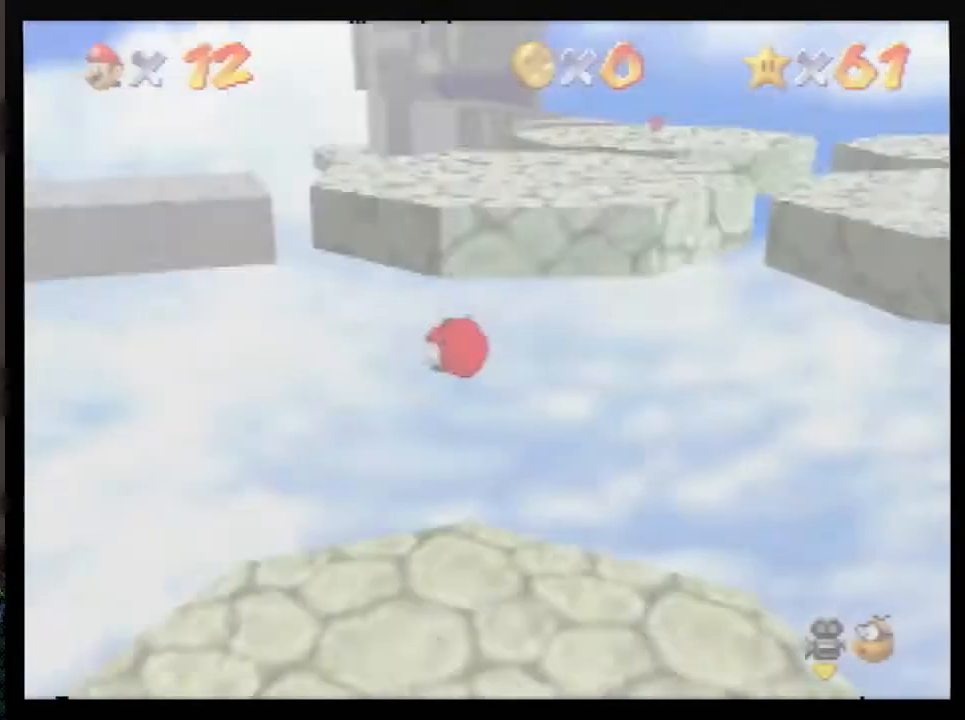
{"buttons": ["A"], "left_stick": "up", "events": [[83, "C_RIGHT", "up"], [217, "A", "down"]]}
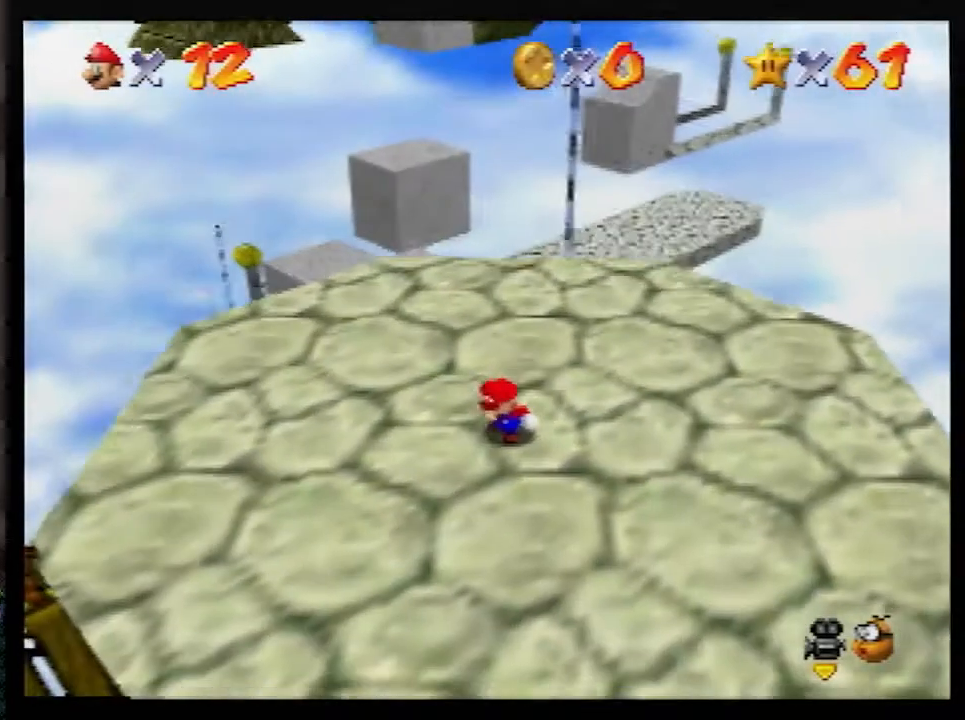
{"buttons": ["A"], "left_stick": "up", "events": [[433, "B", "down"], [500, "B", "up"]]}
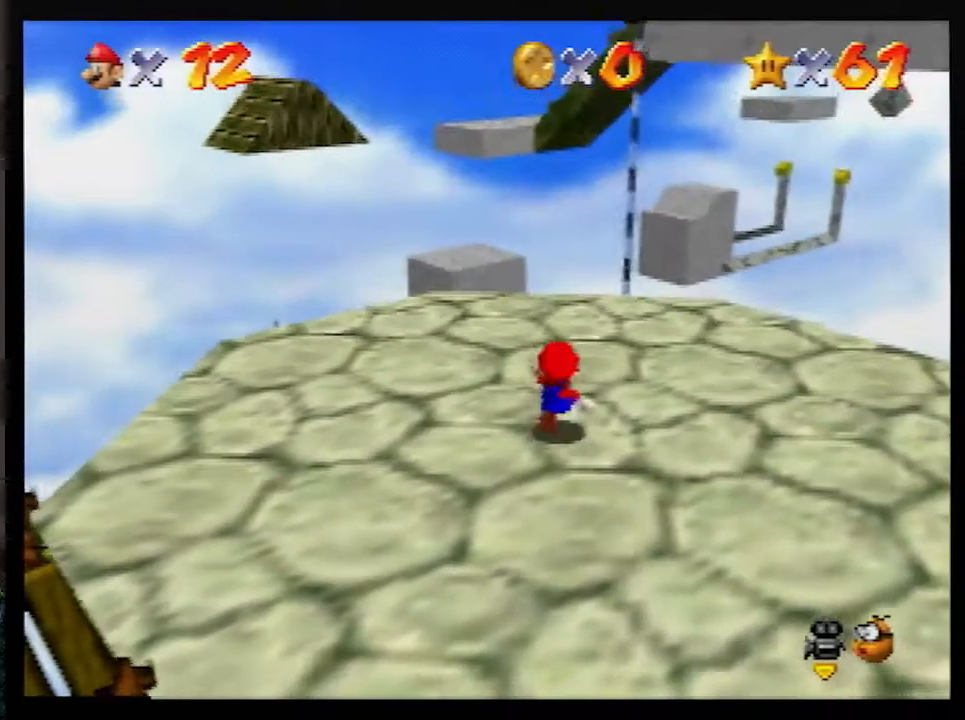
{"buttons": ["A", "Z"], "left_stick": "up", "events": [[67, "A", "up"], [433, "Z", "down"], [500, "A", "down"]]}
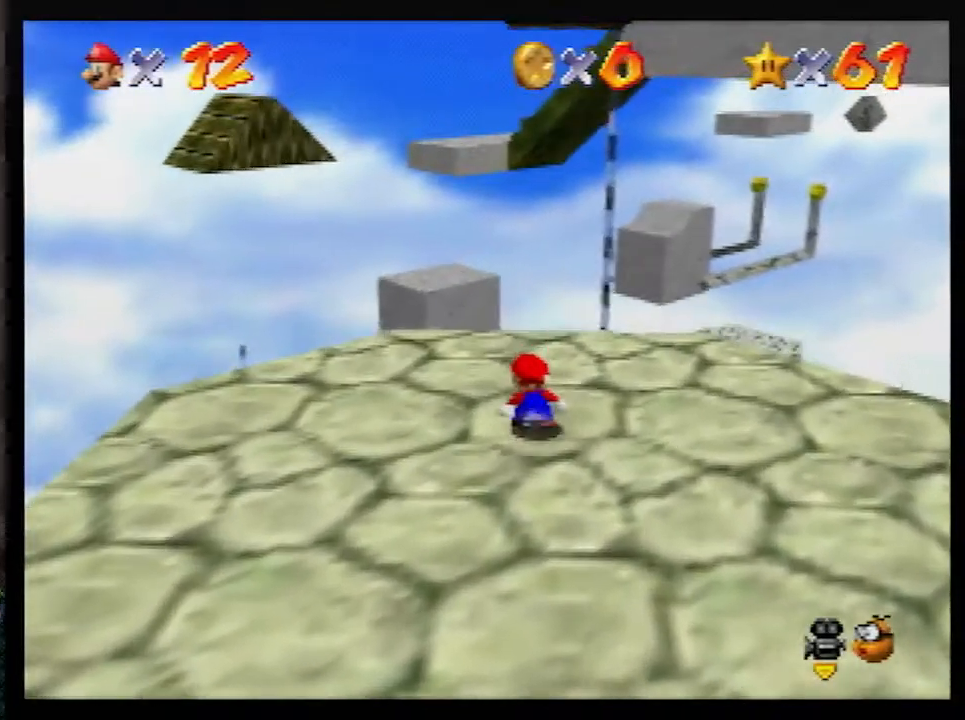
{"buttons": ["Z"], "left_stick": "up", "events": [[33, "A", "up"]]}
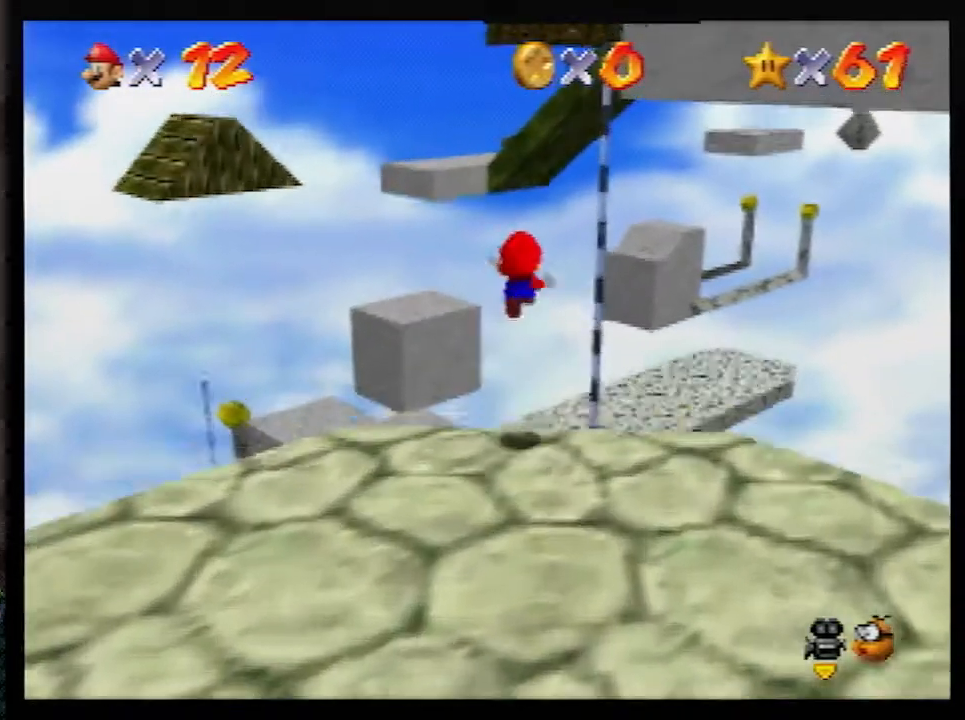
{"buttons": ["Z"], "left_stick": "up", "events": []}
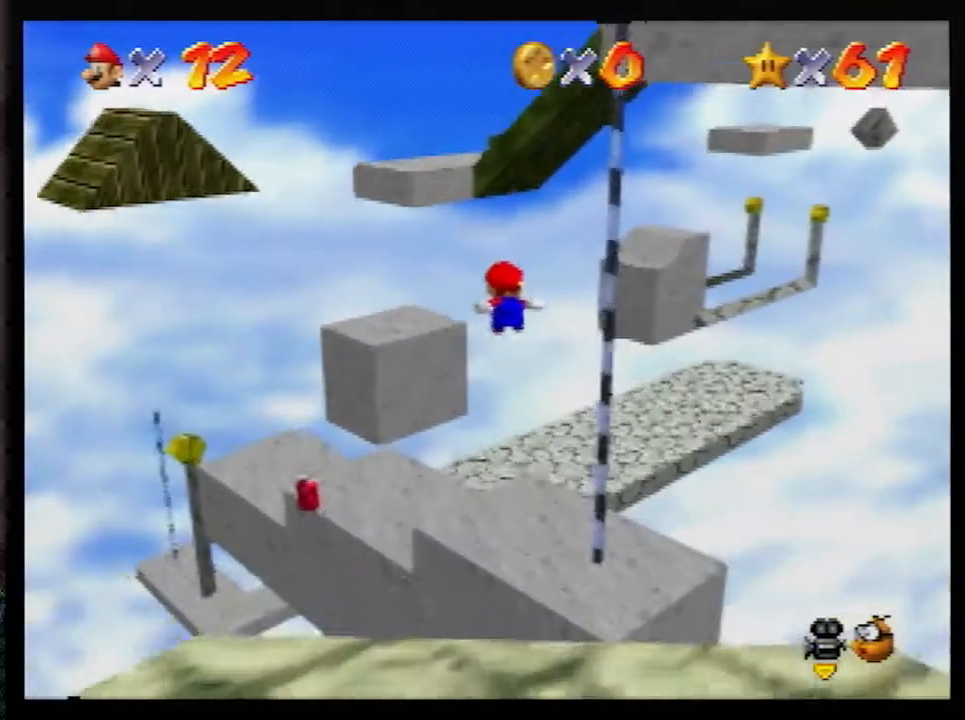
{"buttons": [], "left_stick": "center", "events": [[250, "Z", "up"], [283, "left_stick", "center"]]}
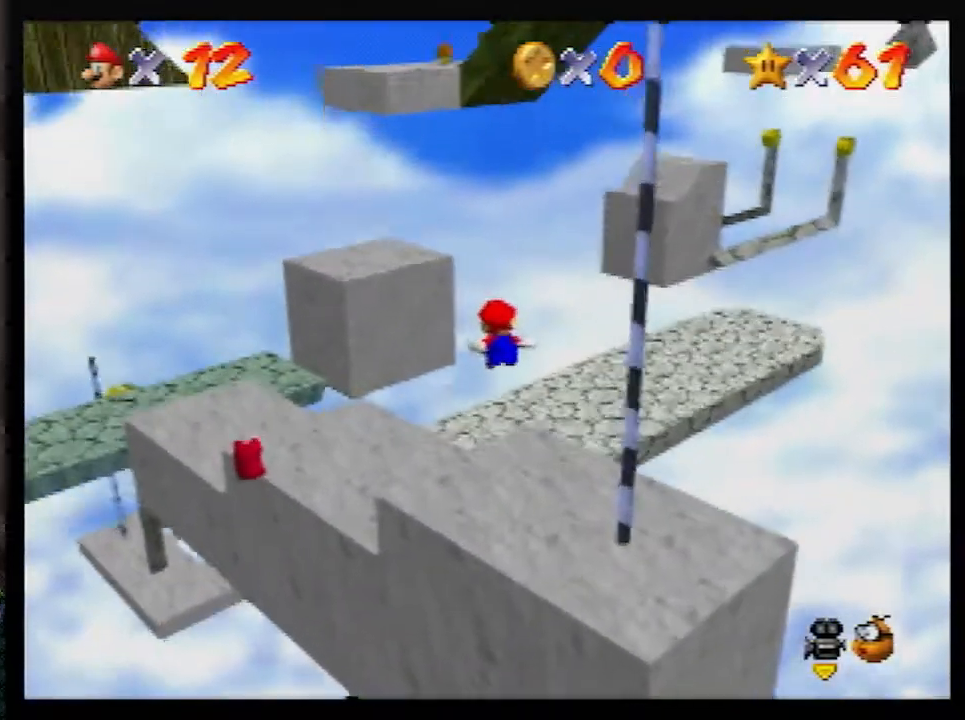
{"buttons": [], "left_stick": "up-left", "events": [[67, "left_stick", "up-left"]]}